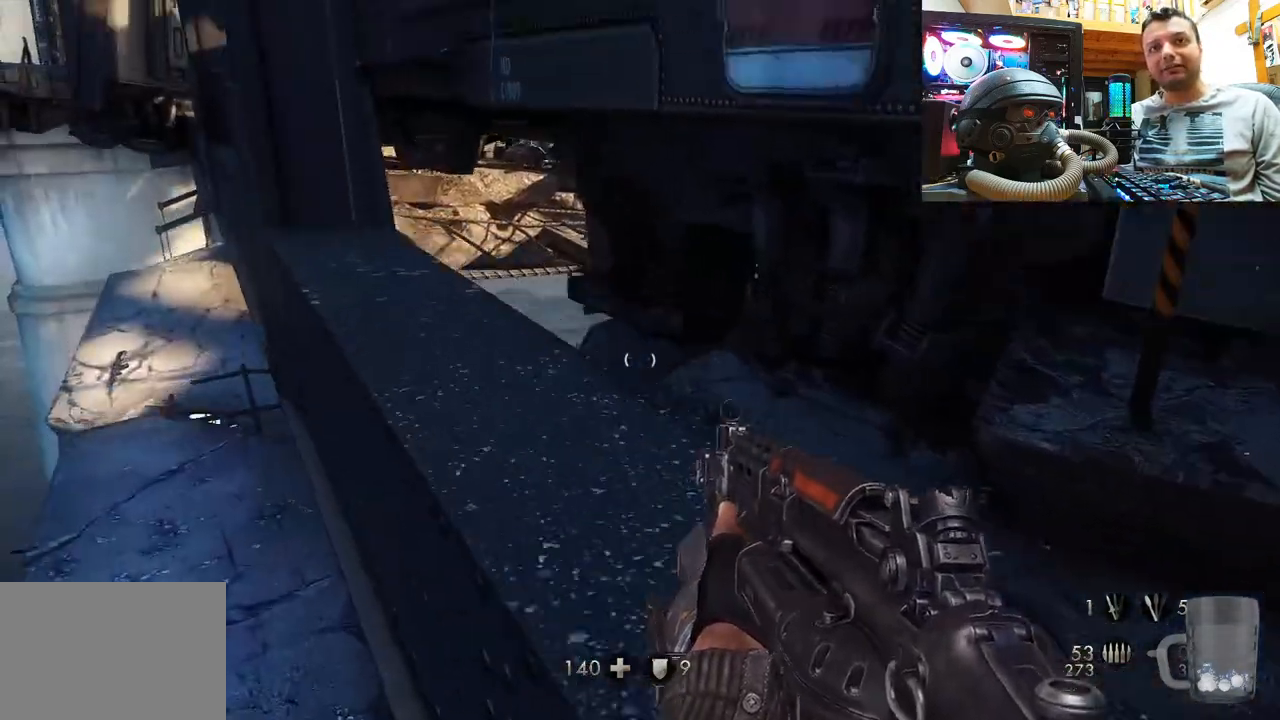
Gameplay with a controller (PlayStation layout); each line is a JSON object with the inputs held at the frame after it. "events" lists button and stick changes between this image and that frame as [ms after this image, input, new state], when the widget could be followed in between. Not read: L1 R3.
{"buttons": [], "left_stick": "up-right", "right_stick": "center", "events": [[483, "CROSS", "up"]]}
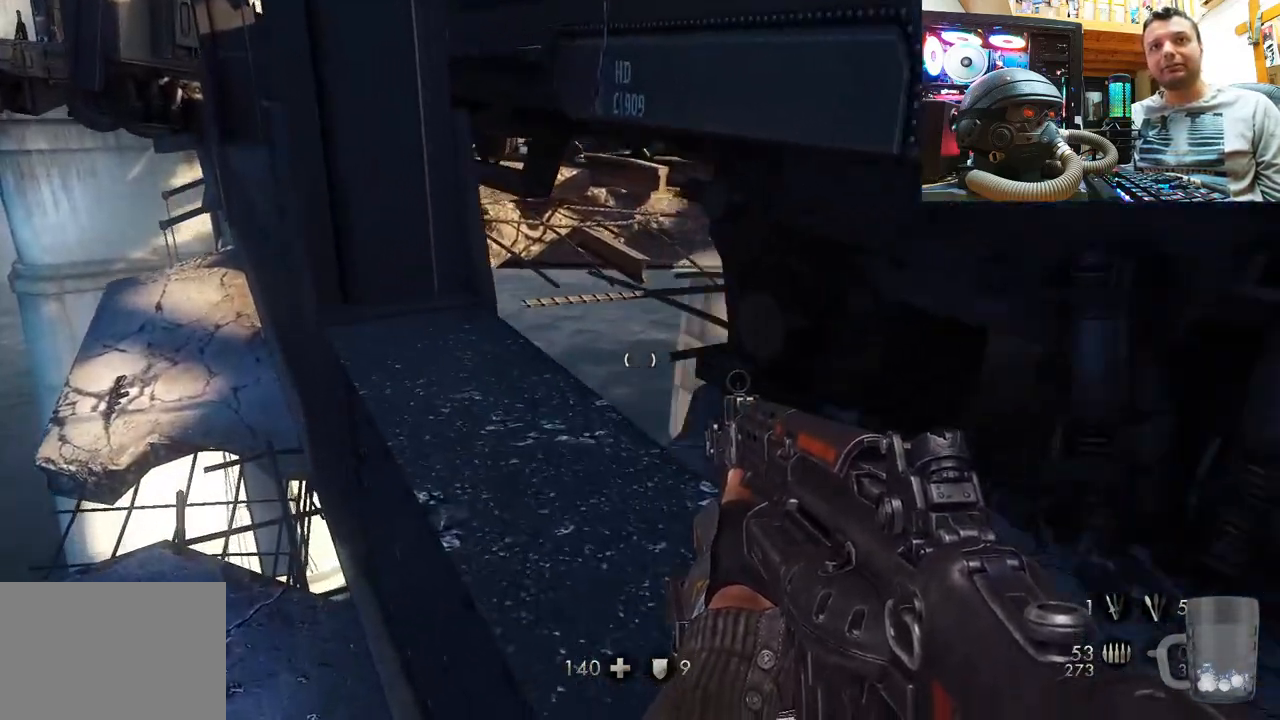
{"buttons": [], "left_stick": "up-left", "right_stick": "up-left", "events": [[233, "left_stick", "up"], [250, "right_stick", "up-left"], [433, "left_stick", "up-left"]]}
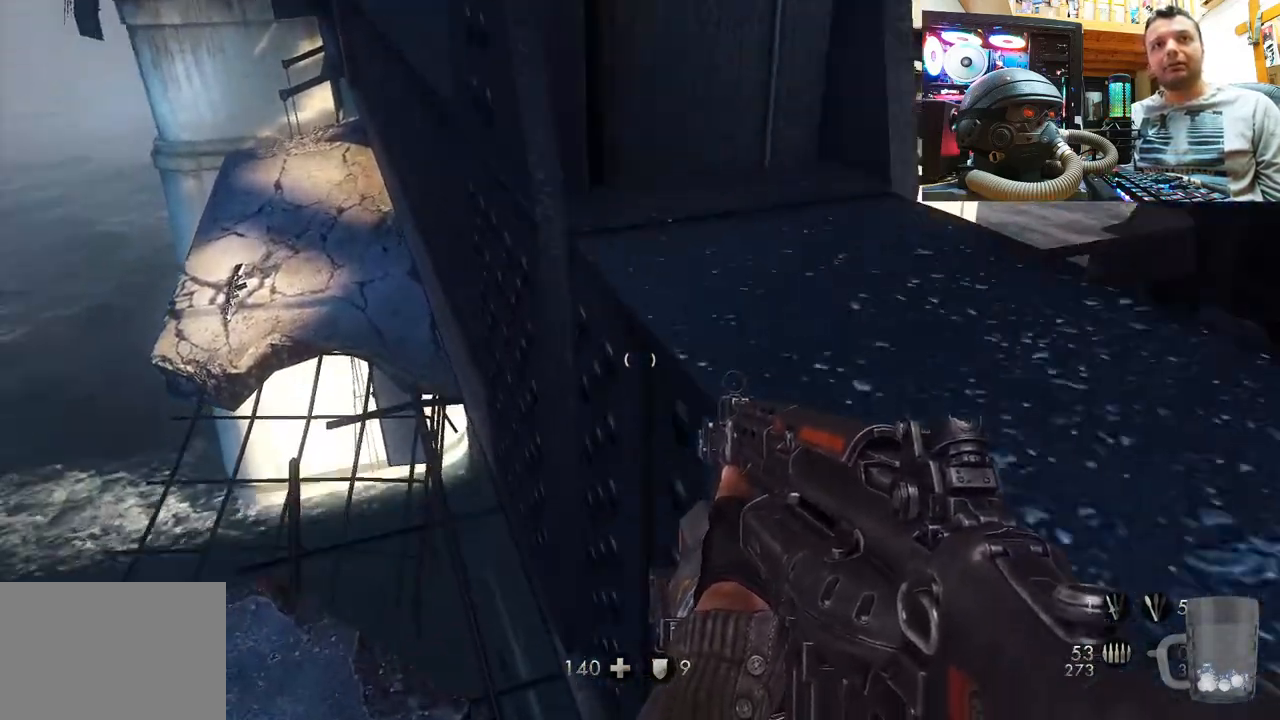
{"buttons": [], "left_stick": "center", "right_stick": "center", "events": [[33, "left_stick", "center"], [83, "right_stick", "center"], [150, "left_stick", "up"], [183, "right_stick", "up-left"], [367, "left_stick", "center"], [367, "right_stick", "up"], [483, "right_stick", "center"]]}
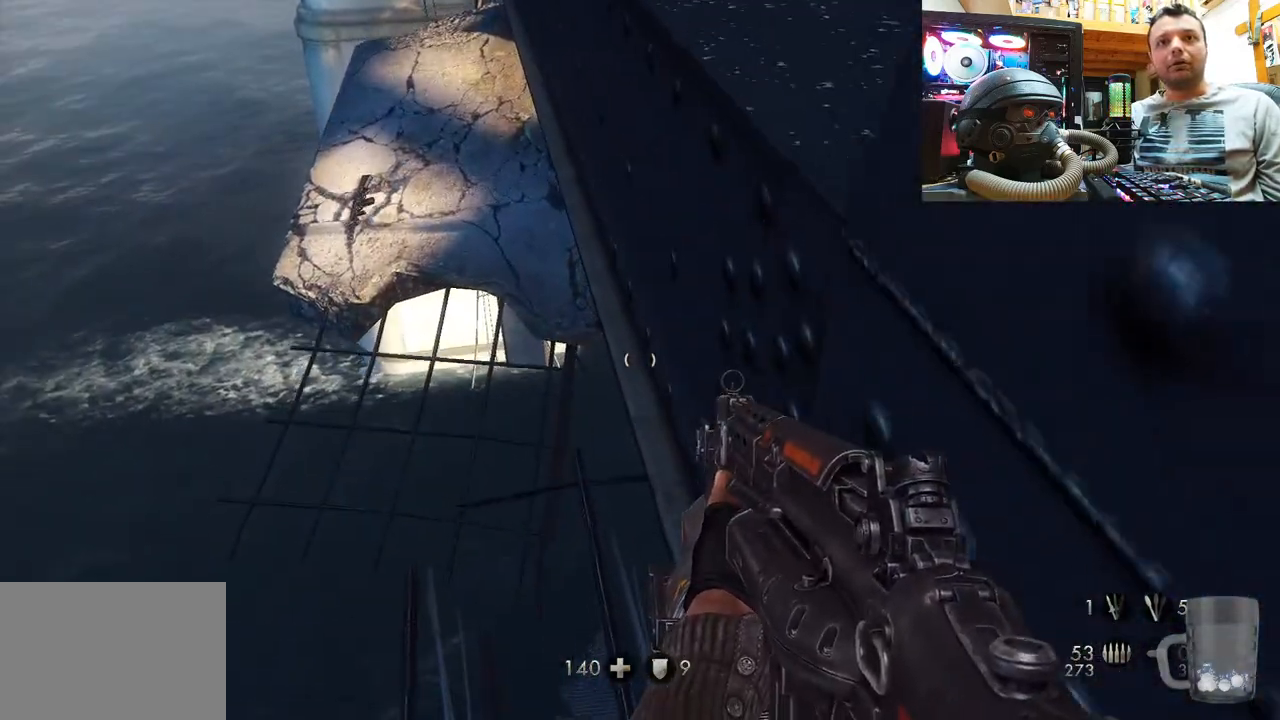
{"buttons": [], "left_stick": "right", "right_stick": "down-right", "events": [[83, "left_stick", "down"], [133, "right_stick", "right"], [217, "right_stick", "down-right"], [233, "left_stick", "down-right"], [450, "left_stick", "right"]]}
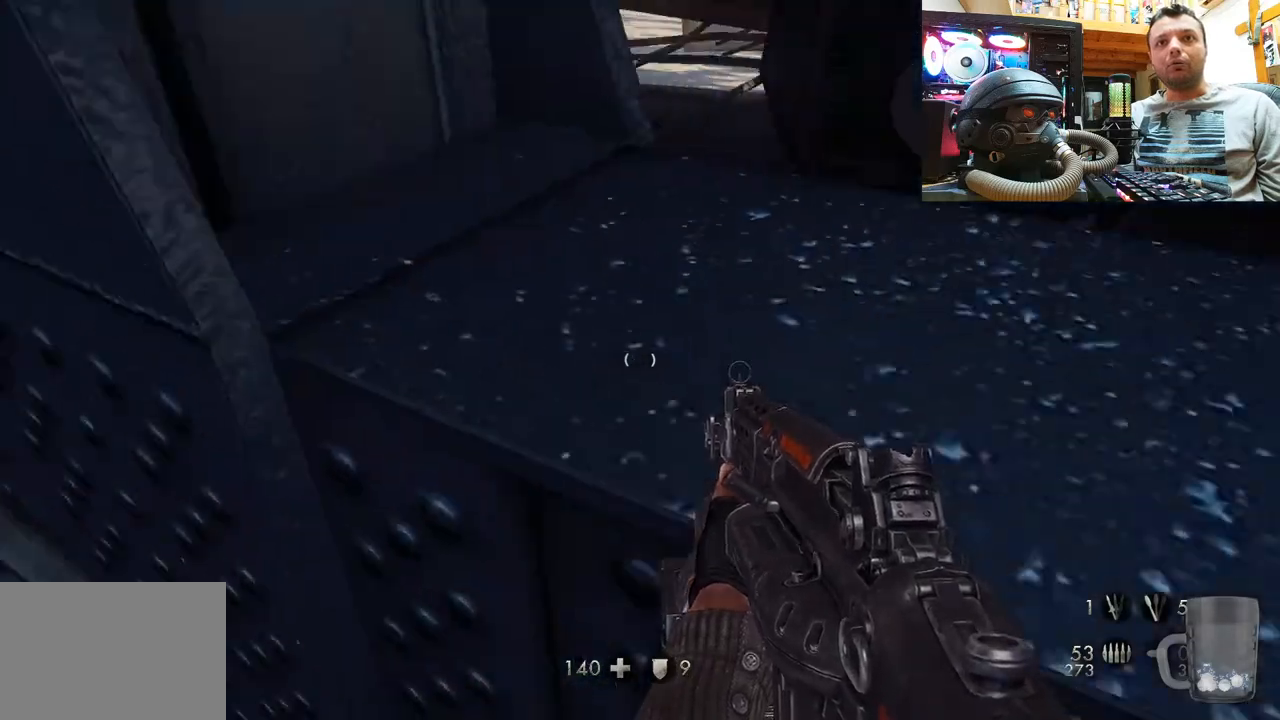
{"buttons": ["CROSS"], "left_stick": "up-left", "right_stick": "center", "events": [[50, "left_stick", "up-right"], [150, "left_stick", "up"], [267, "left_stick", "center"], [300, "right_stick", "center"], [433, "left_stick", "up-left"], [500, "CROSS", "down"]]}
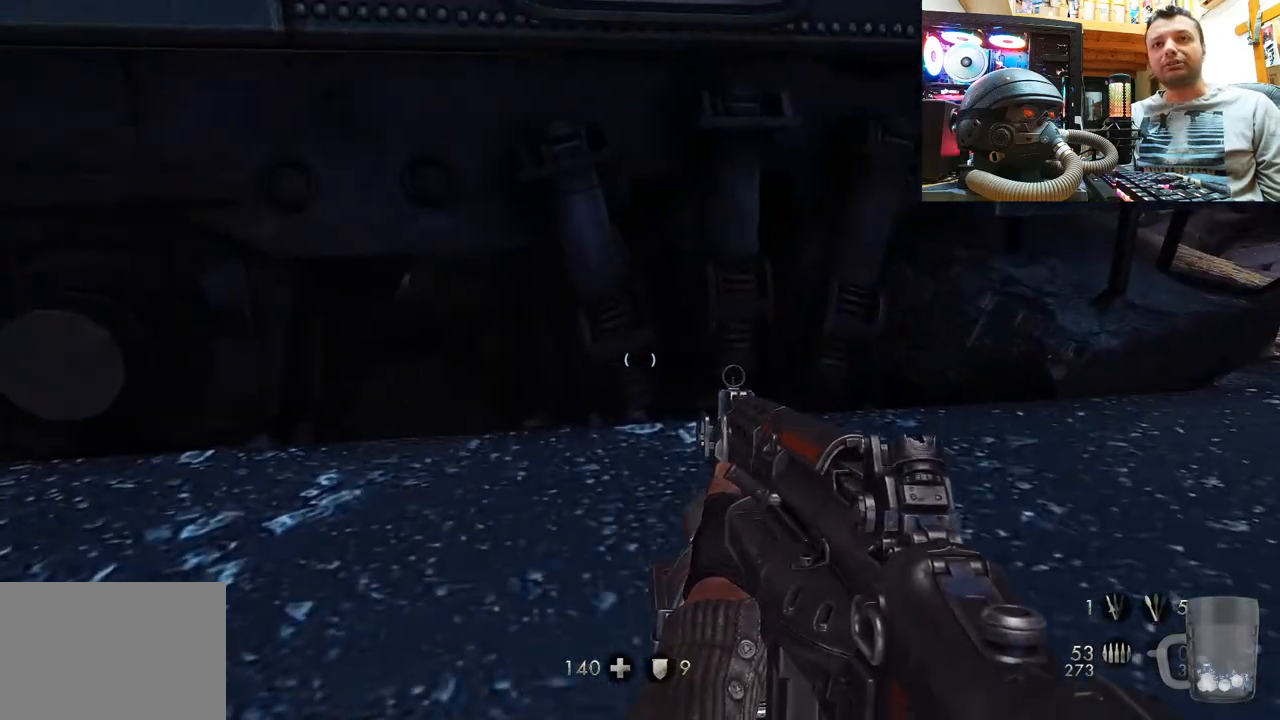
{"buttons": ["CROSS"], "left_stick": "up", "right_stick": "center", "events": [[150, "left_stick", "up"]]}
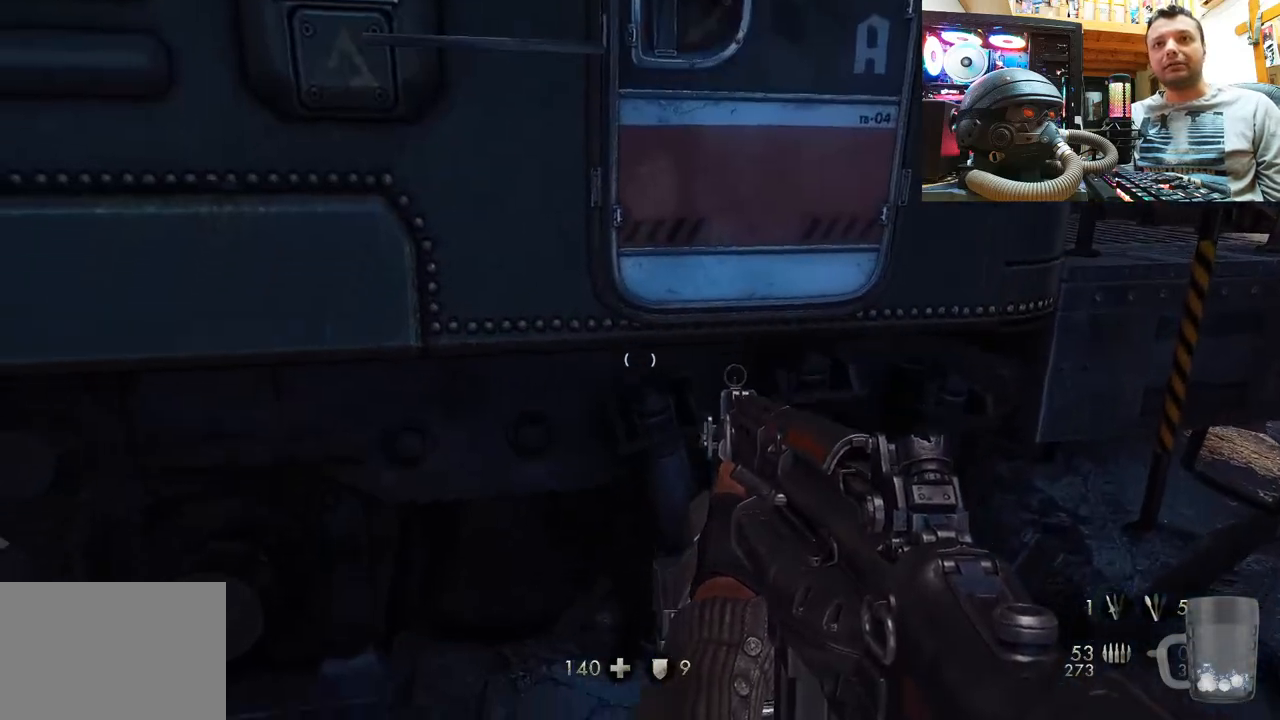
{"buttons": [], "left_stick": "center", "right_stick": "right", "events": [[50, "CROSS", "up"], [250, "right_stick", "right"], [333, "left_stick", "center"]]}
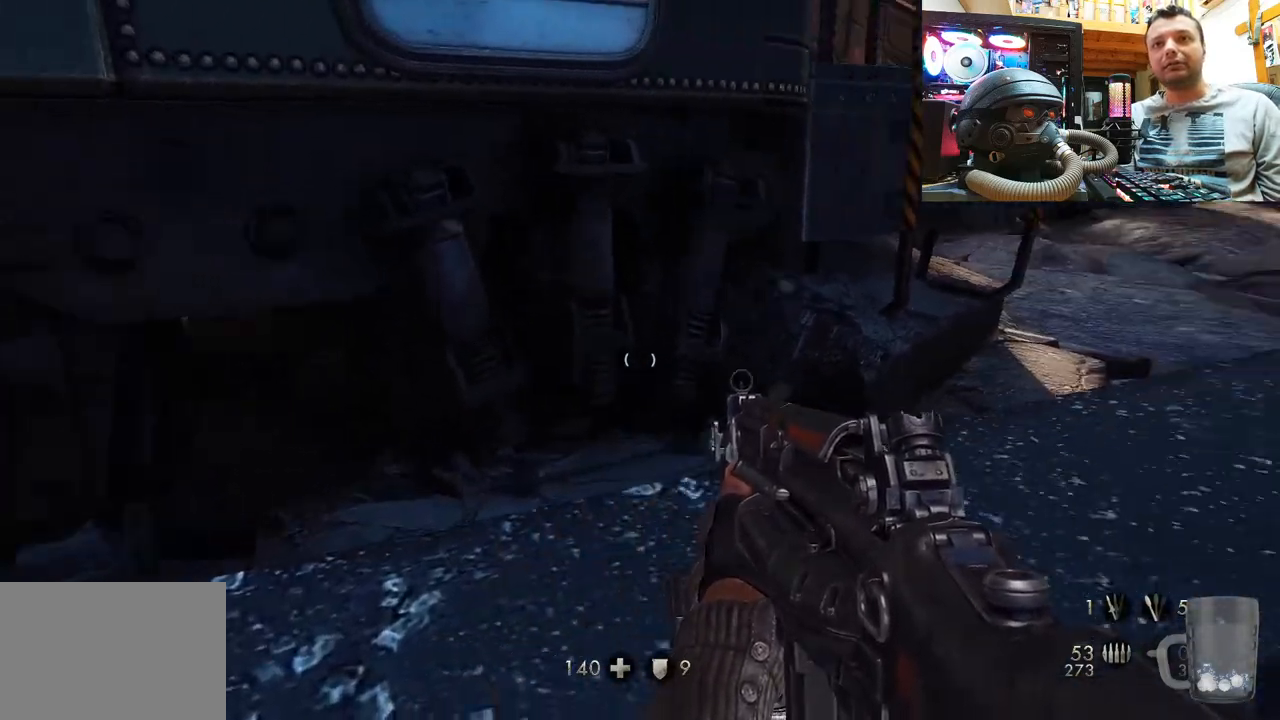
{"buttons": [], "left_stick": "up", "right_stick": "center", "events": [[33, "left_stick", "up"], [250, "right_stick", "center"]]}
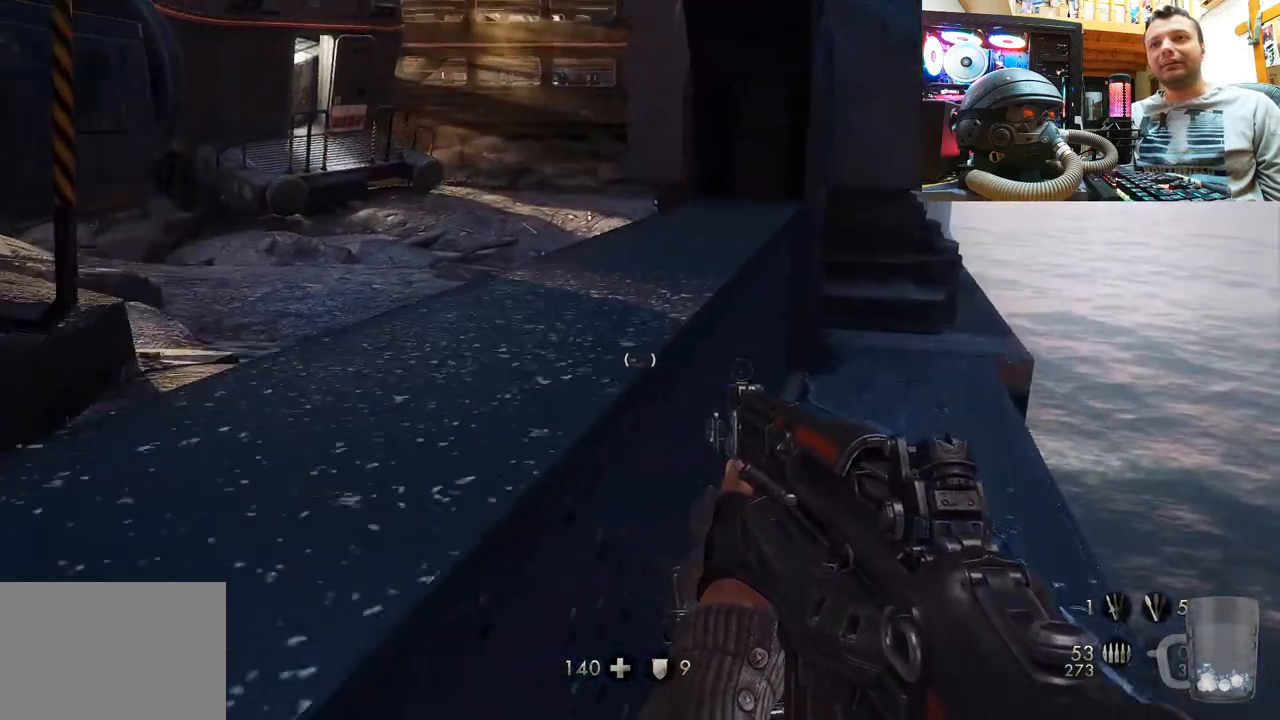
{"buttons": [], "left_stick": "up", "right_stick": "center", "events": []}
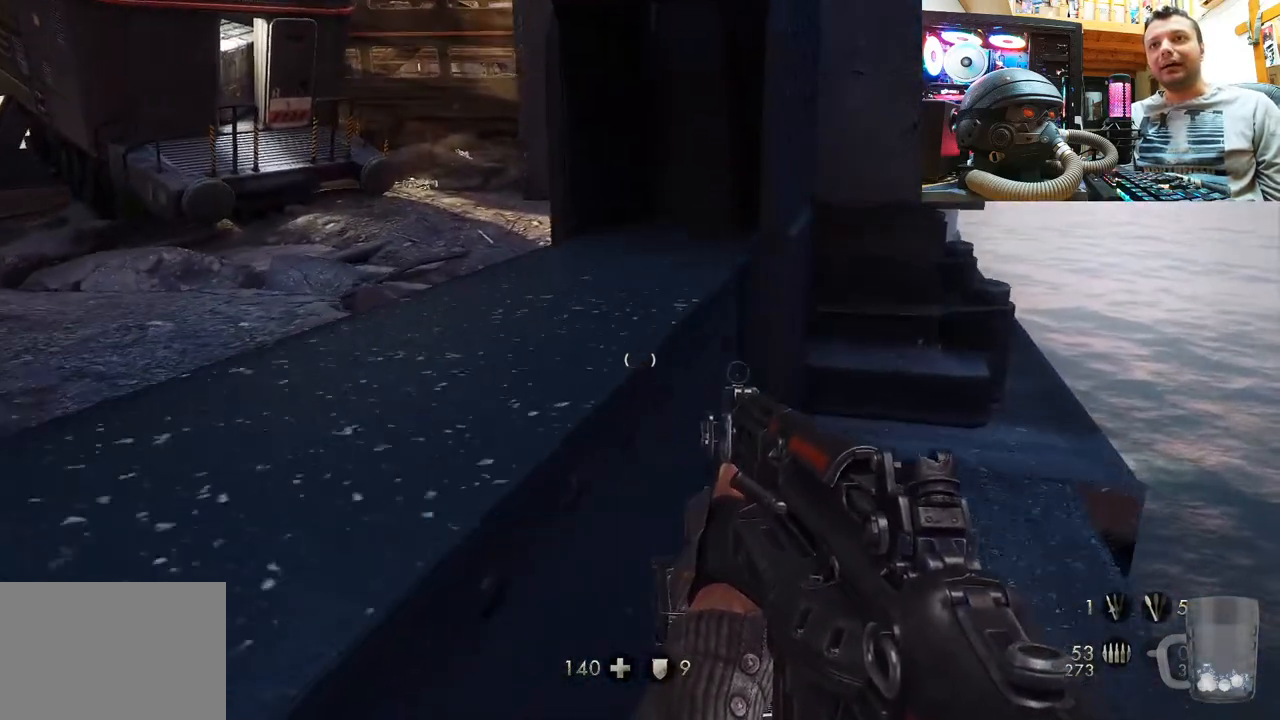
{"buttons": [], "left_stick": "center", "right_stick": "up-left", "events": [[217, "left_stick", "center"], [400, "right_stick", "up-left"]]}
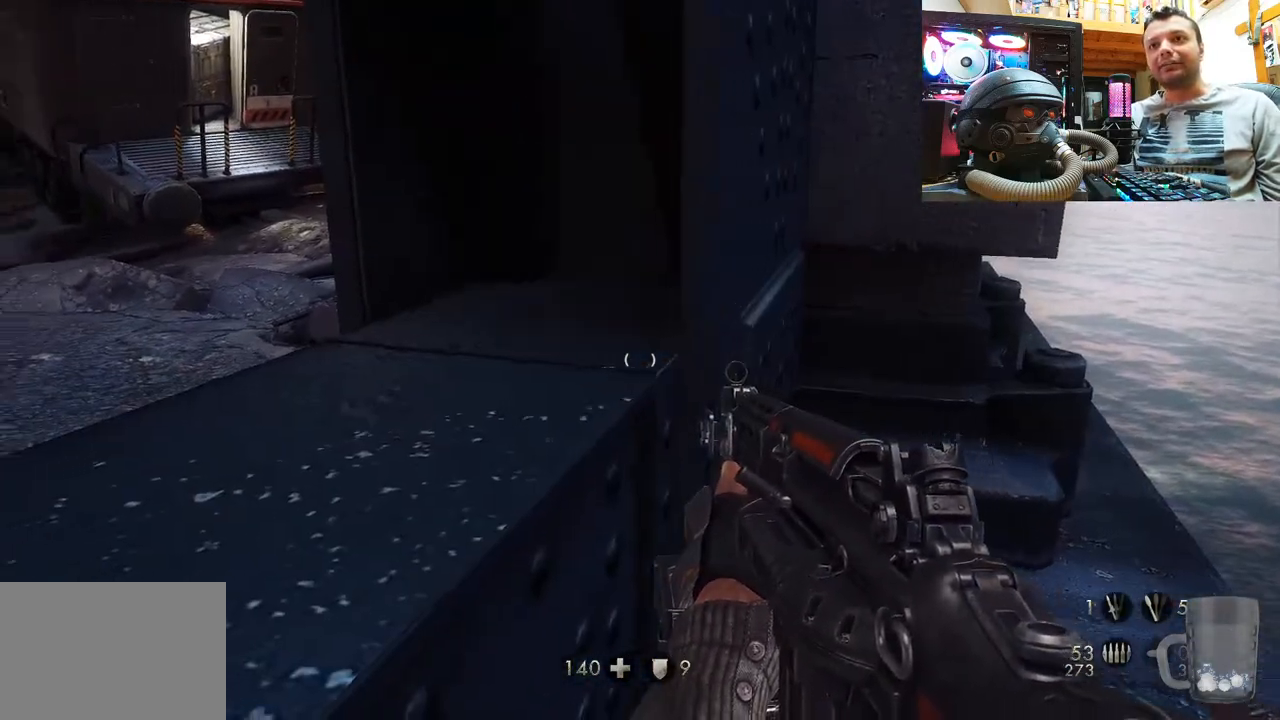
{"buttons": ["CROSS"], "left_stick": "up", "right_stick": "center", "events": [[333, "left_stick", "up"], [417, "right_stick", "center"], [483, "CROSS", "down"]]}
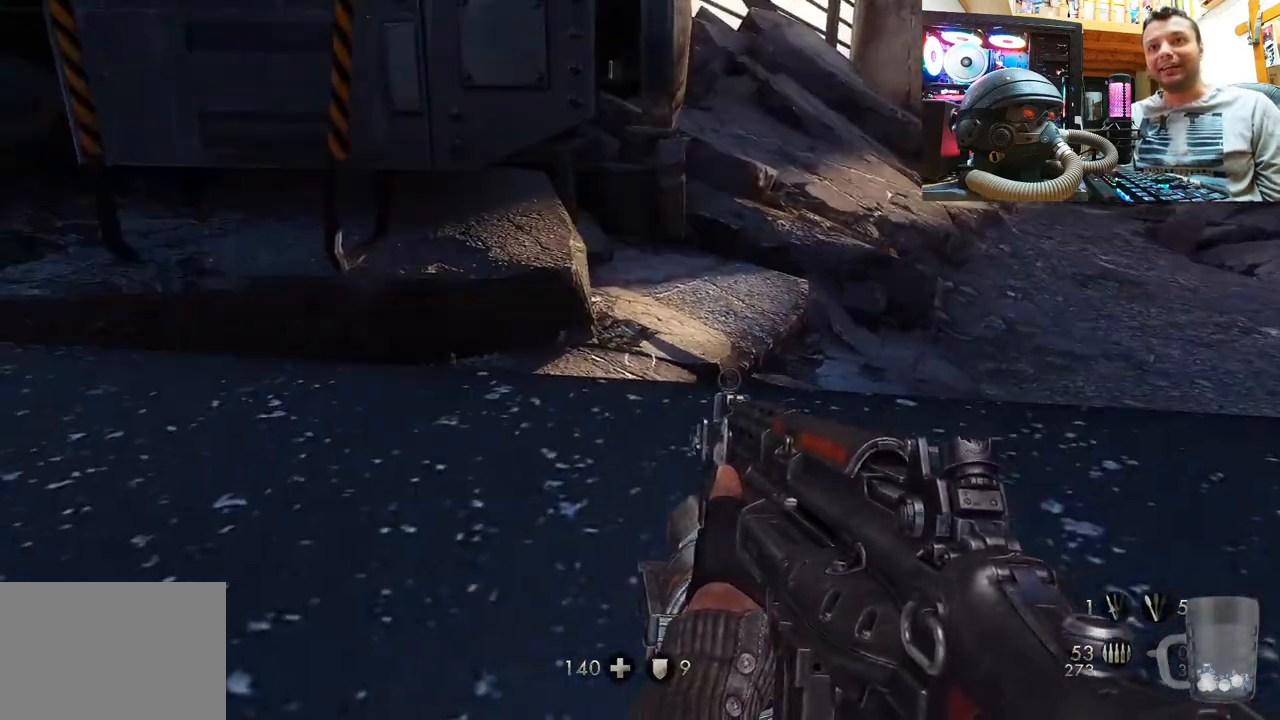
{"buttons": ["CROSS"], "left_stick": "up", "right_stick": "center", "events": []}
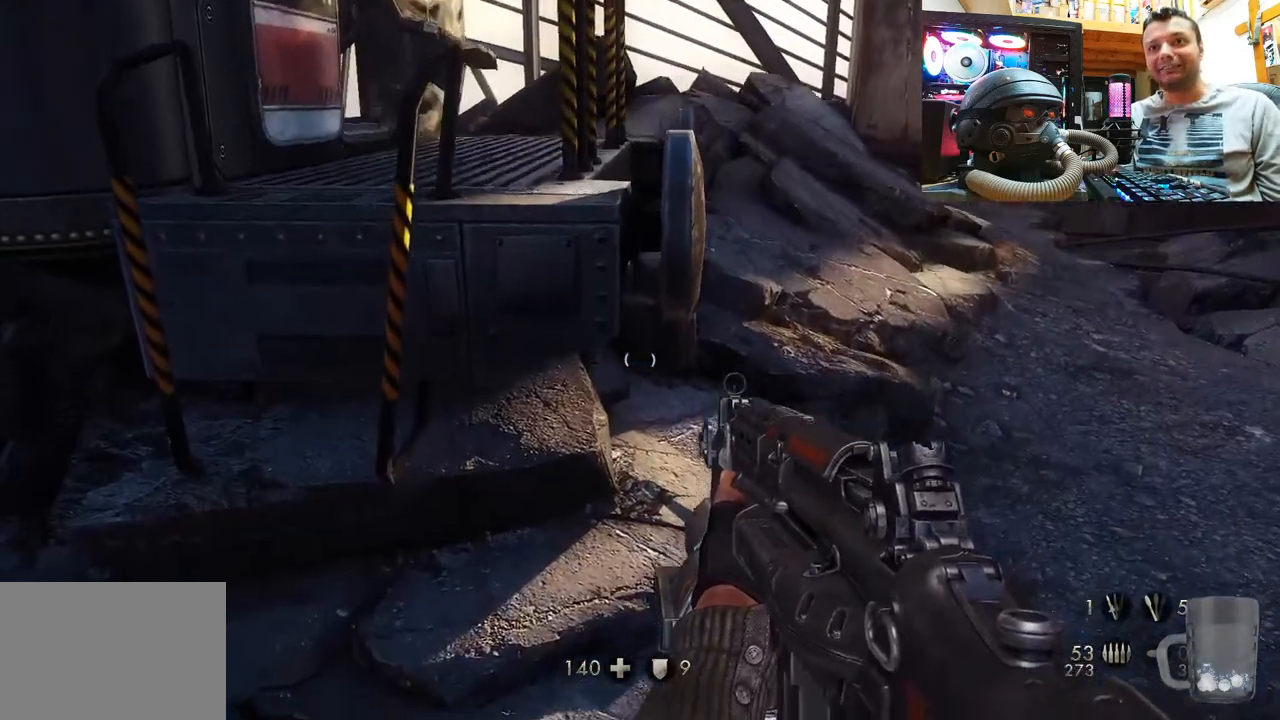
{"buttons": ["CROSS"], "left_stick": "up", "right_stick": "center", "events": [[133, "CROSS", "up"], [300, "CROSS", "down"]]}
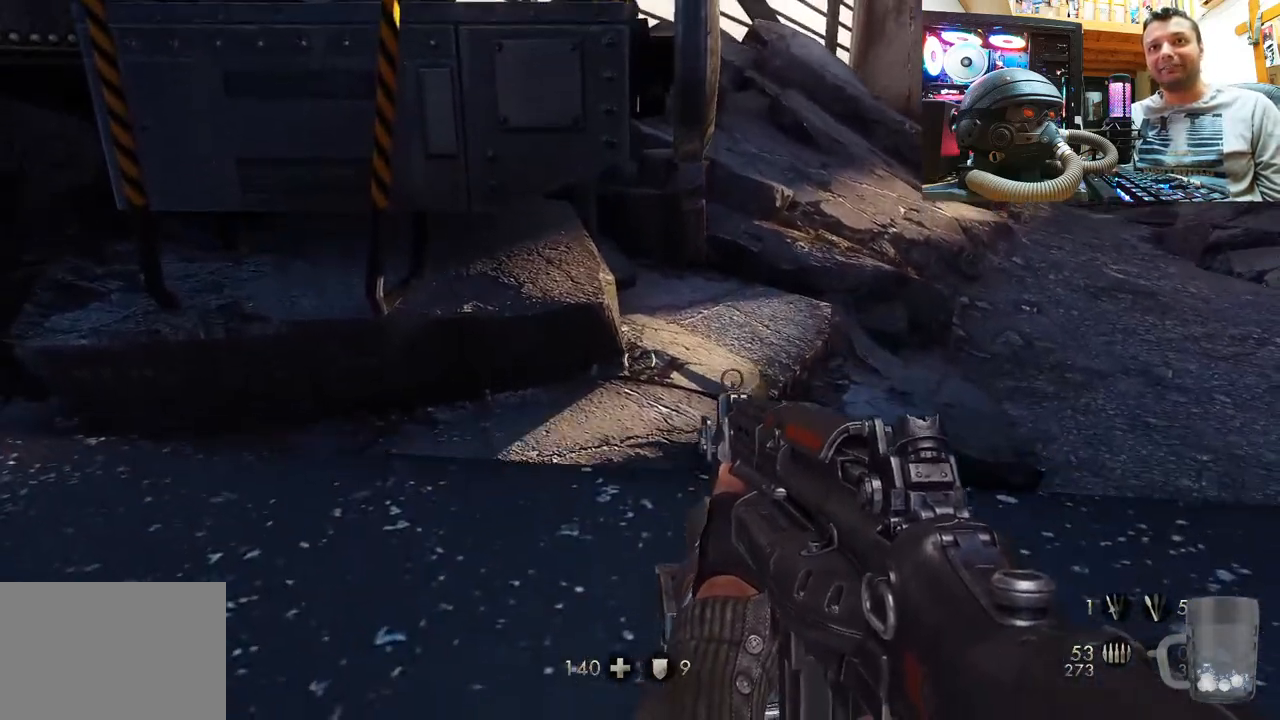
{"buttons": ["CROSS"], "left_stick": "up", "right_stick": "center", "events": []}
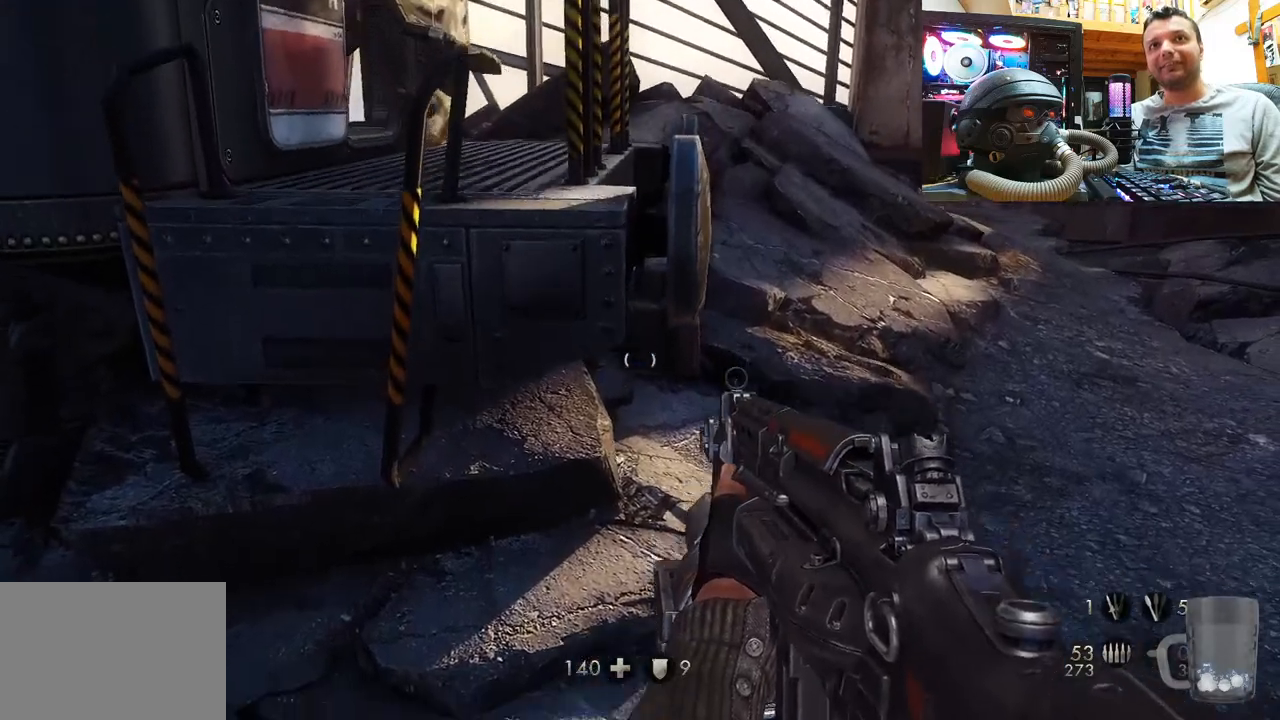
{"buttons": ["CROSS"], "left_stick": "up", "right_stick": "center", "events": [[33, "CROSS", "up"], [300, "CROSS", "down"]]}
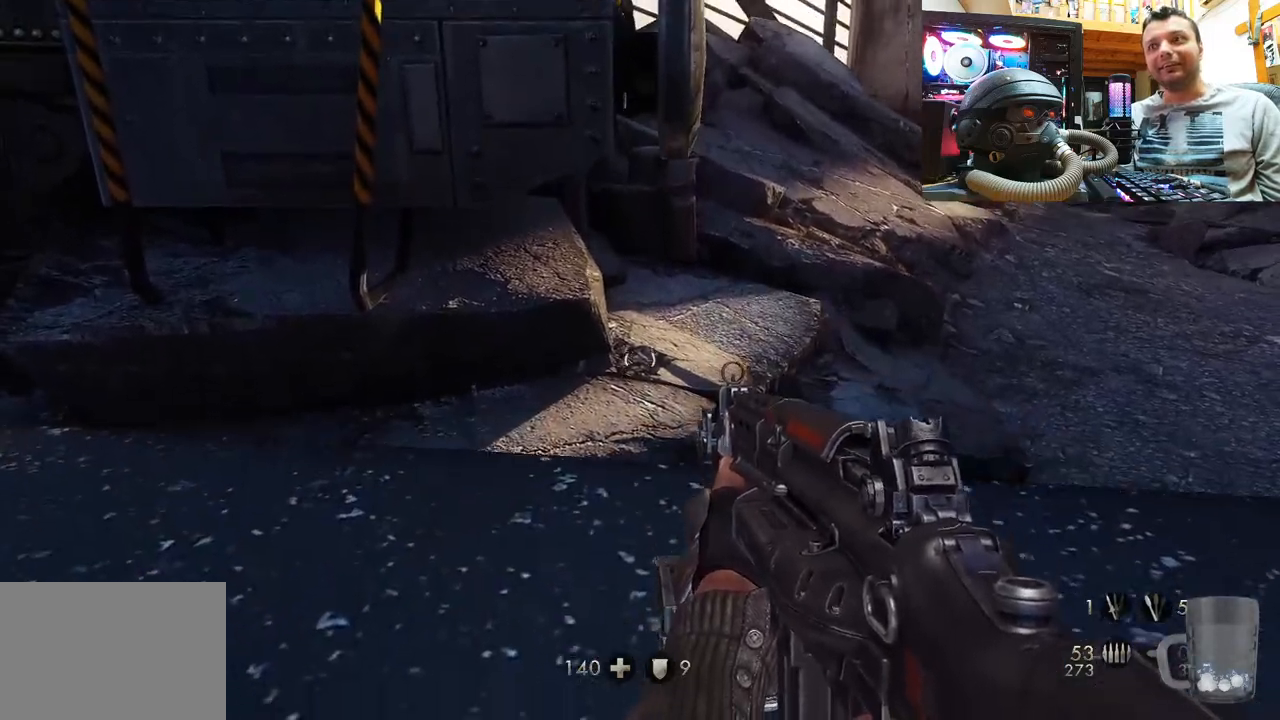
{"buttons": ["CROSS"], "left_stick": "up", "right_stick": "center", "events": []}
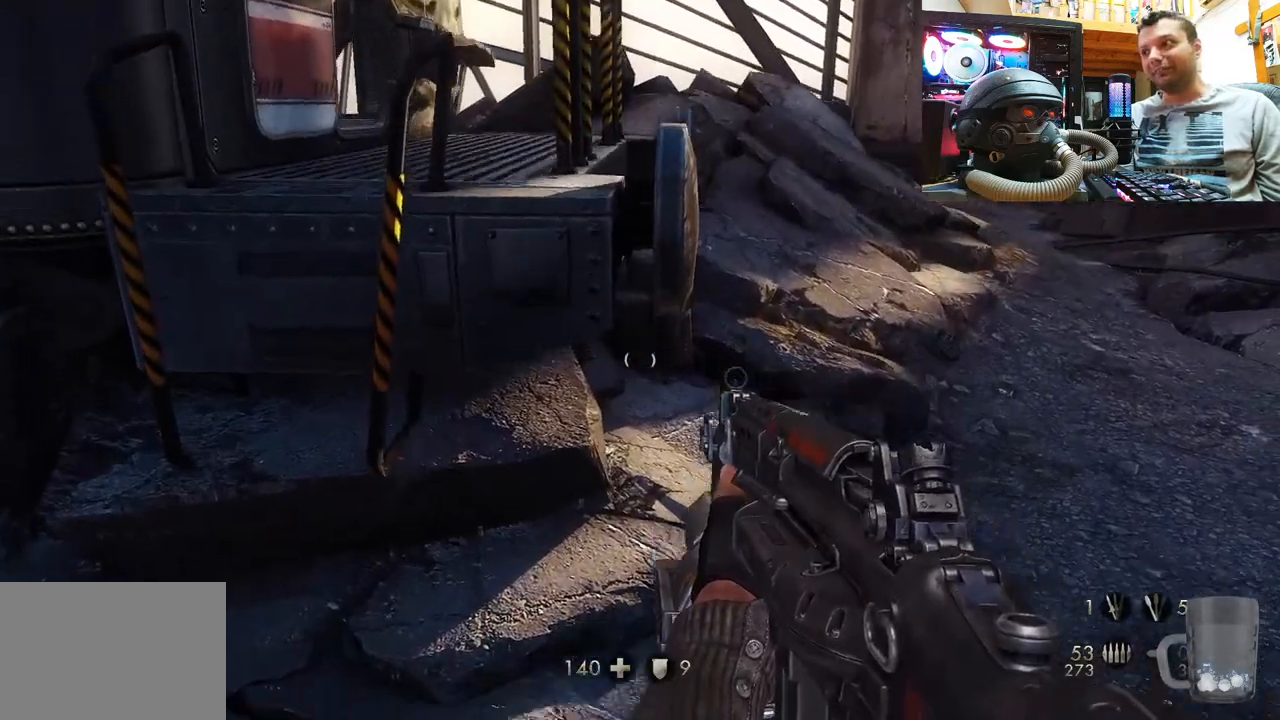
{"buttons": [], "left_stick": "down-left", "right_stick": "right", "events": [[17, "CROSS", "up"], [17, "left_stick", "center"], [217, "right_stick", "right"], [383, "left_stick", "down-left"]]}
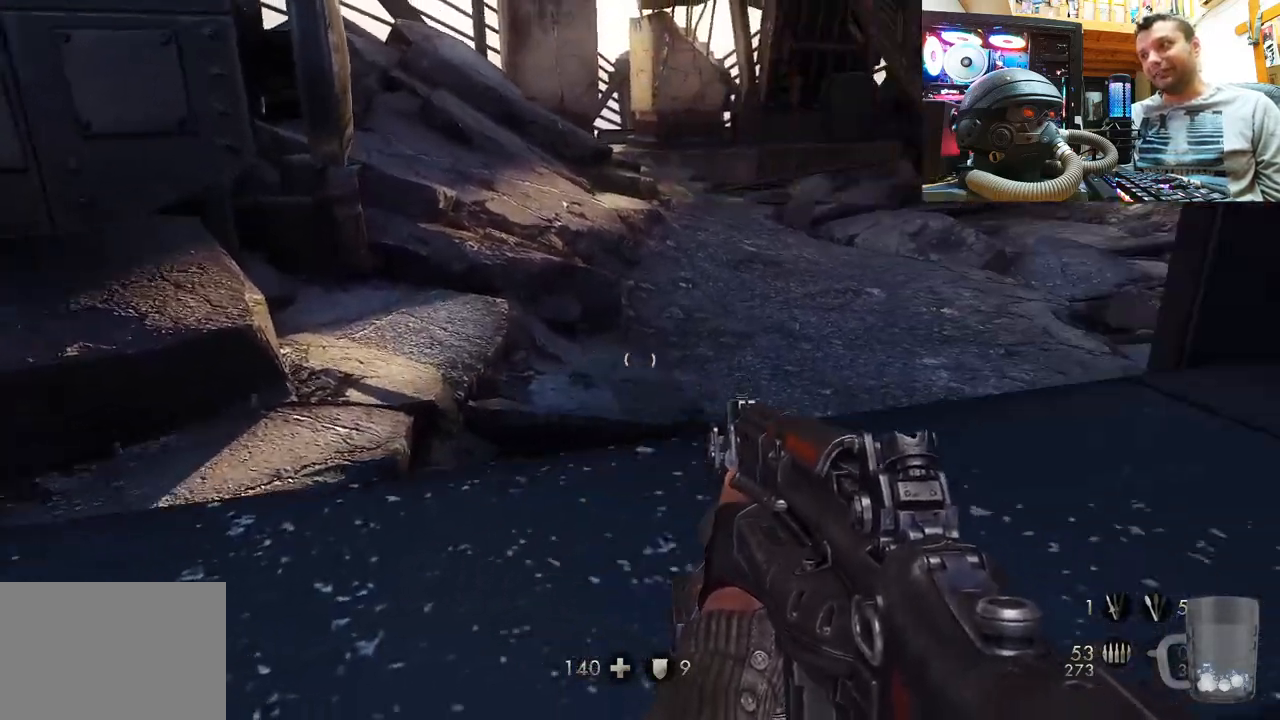
{"buttons": [], "left_stick": "left", "right_stick": "center", "events": [[400, "right_stick", "center"], [500, "left_stick", "left"]]}
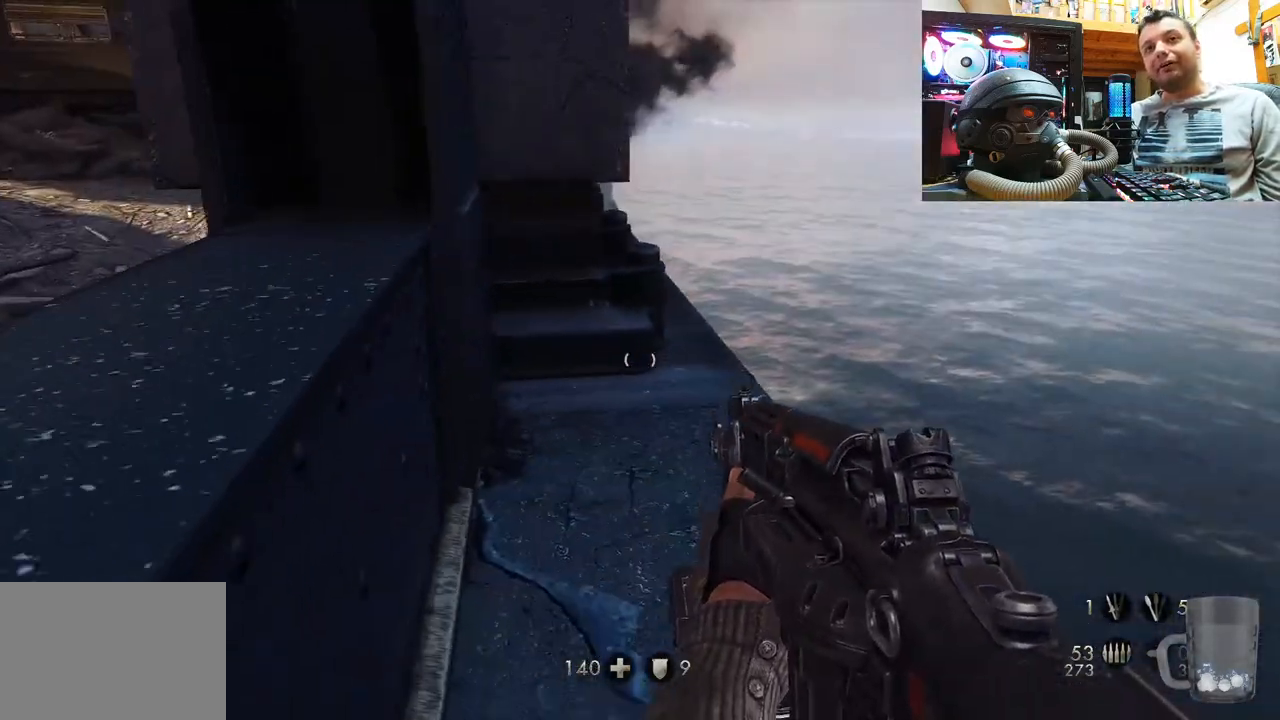
{"buttons": [], "left_stick": "center", "right_stick": "left", "events": [[17, "left_stick", "up-left"], [117, "left_stick", "up"], [417, "right_stick", "left"], [500, "left_stick", "center"]]}
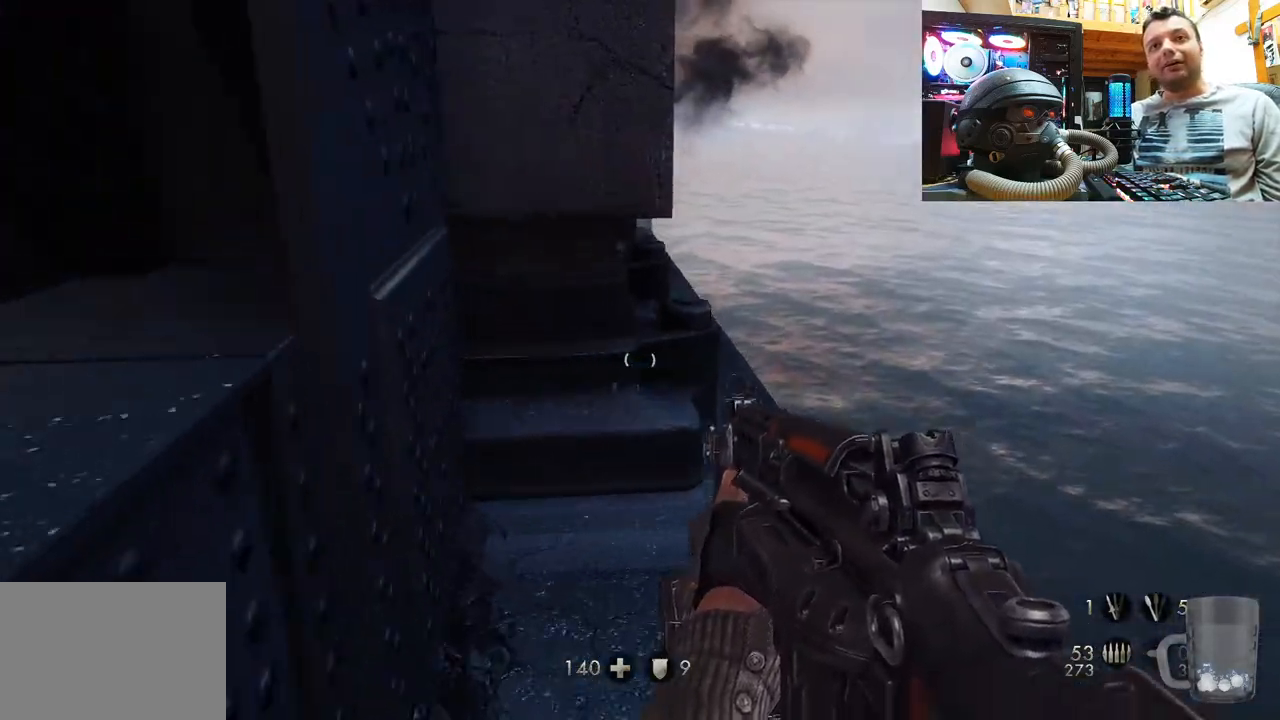
{"buttons": [], "left_stick": "center", "right_stick": "up-left", "events": [[17, "right_stick", "up-left"]]}
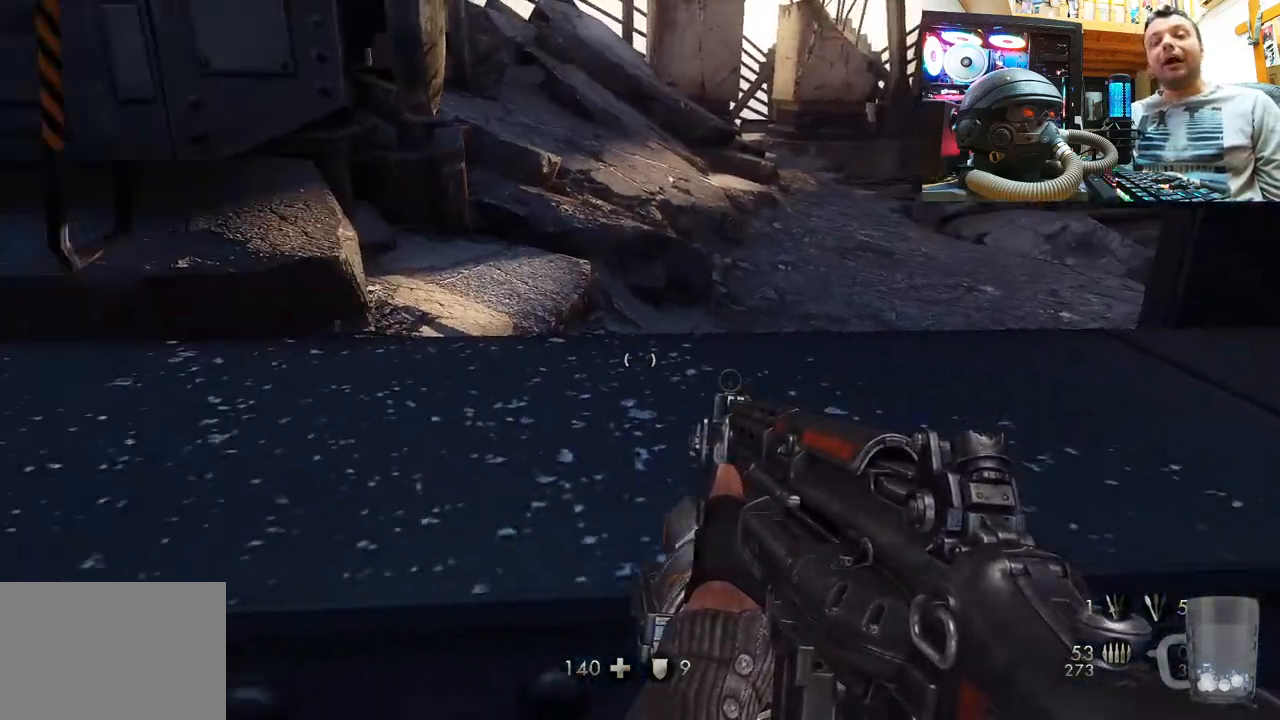
{"buttons": ["CROSS"], "left_stick": "up", "right_stick": "center", "events": [[17, "right_stick", "center"], [50, "left_stick", "up"], [117, "right_stick", "left"], [283, "right_stick", "center"], [333, "left_stick", "center"], [383, "CROSS", "down"], [400, "left_stick", "up"]]}
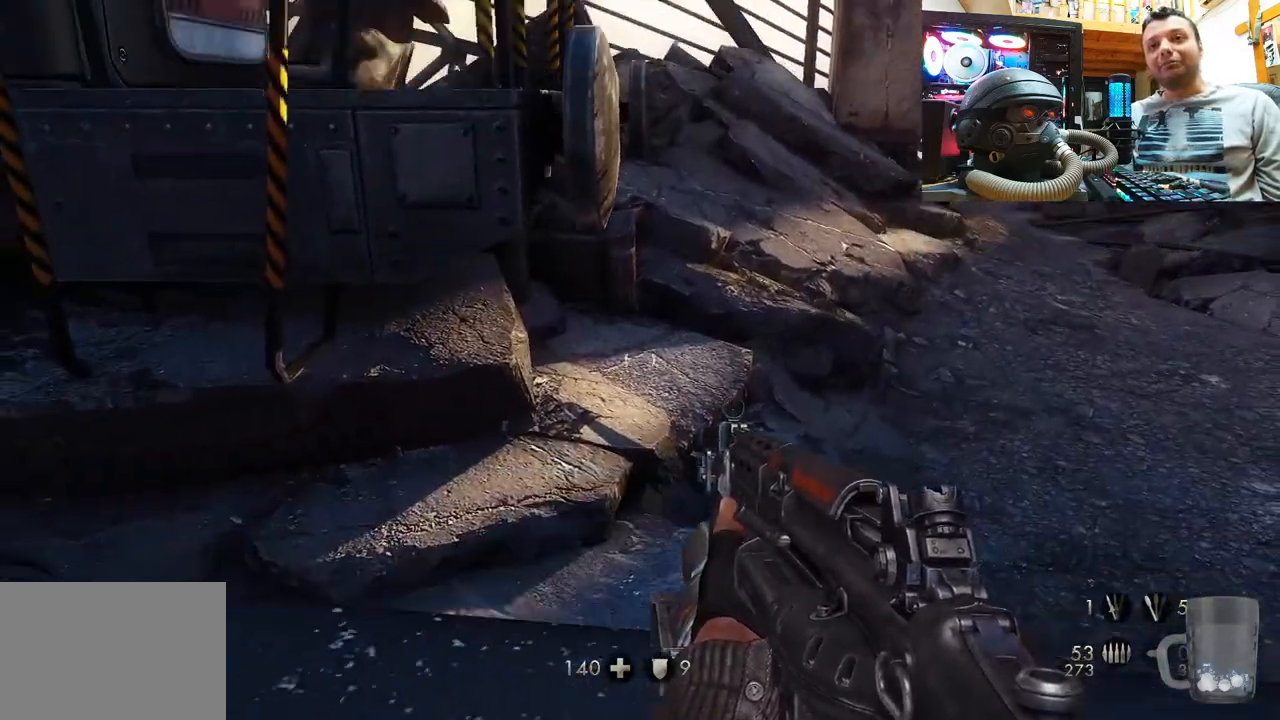
{"buttons": [], "left_stick": "up", "right_stick": "center", "events": [[450, "CROSS", "up"]]}
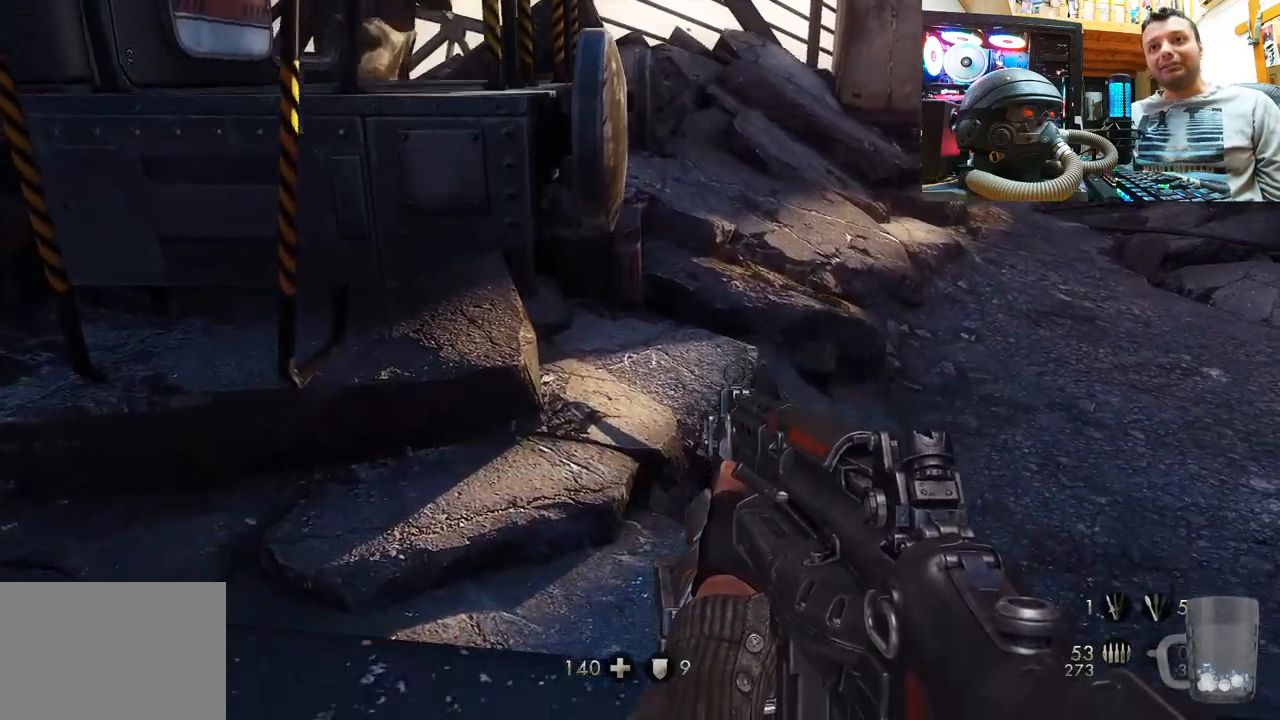
{"buttons": [], "left_stick": "up", "right_stick": "center", "events": [[100, "right_stick", "up-left"], [383, "right_stick", "center"]]}
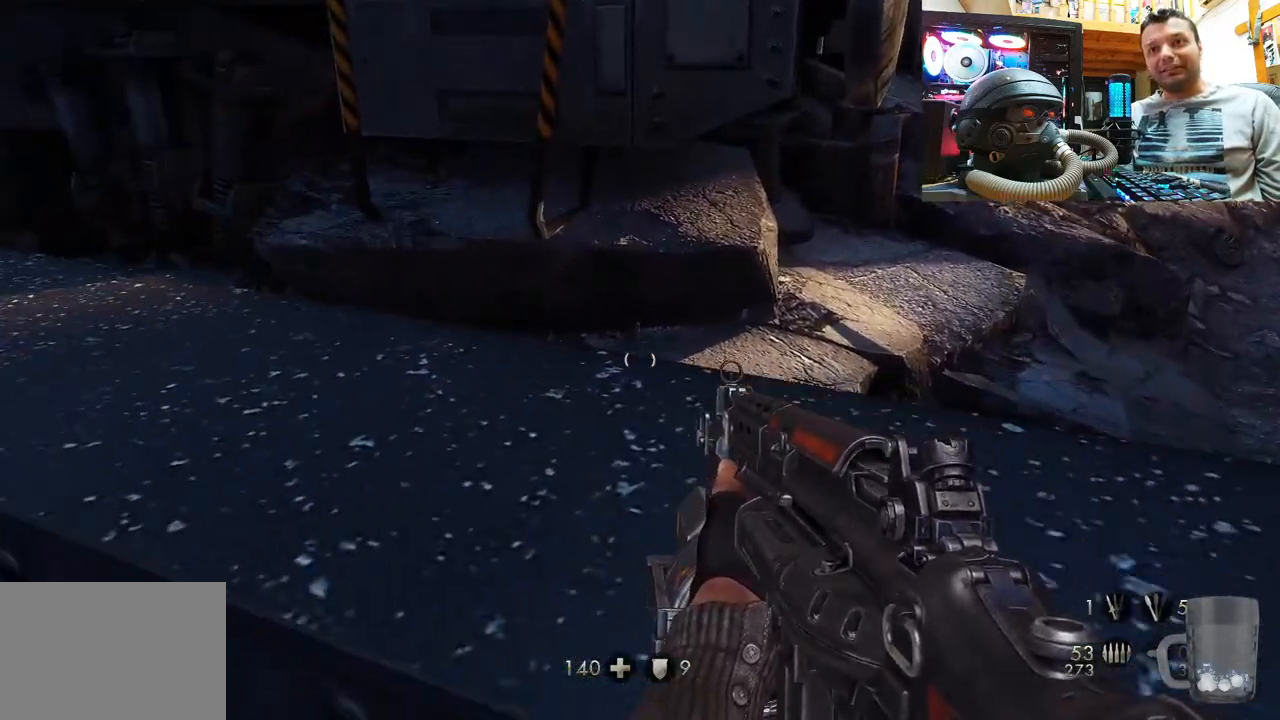
{"buttons": ["CROSS"], "left_stick": "up", "right_stick": "center", "events": [[17, "right_stick", "left"], [50, "left_stick", "center"], [100, "right_stick", "down-right"], [367, "right_stick", "center"], [383, "left_stick", "up"], [467, "CROSS", "down"]]}
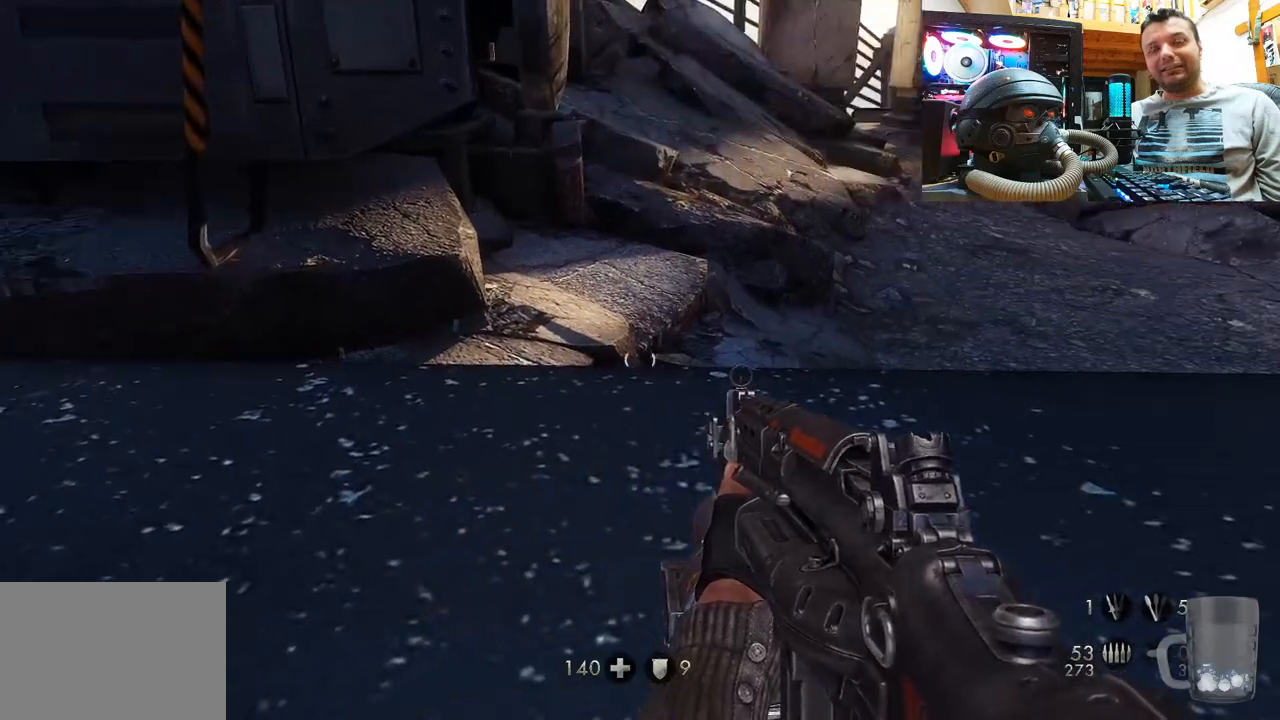
{"buttons": [], "left_stick": "up-left", "right_stick": "right", "events": [[283, "CROSS", "up"], [483, "left_stick", "up-left"], [483, "right_stick", "right"]]}
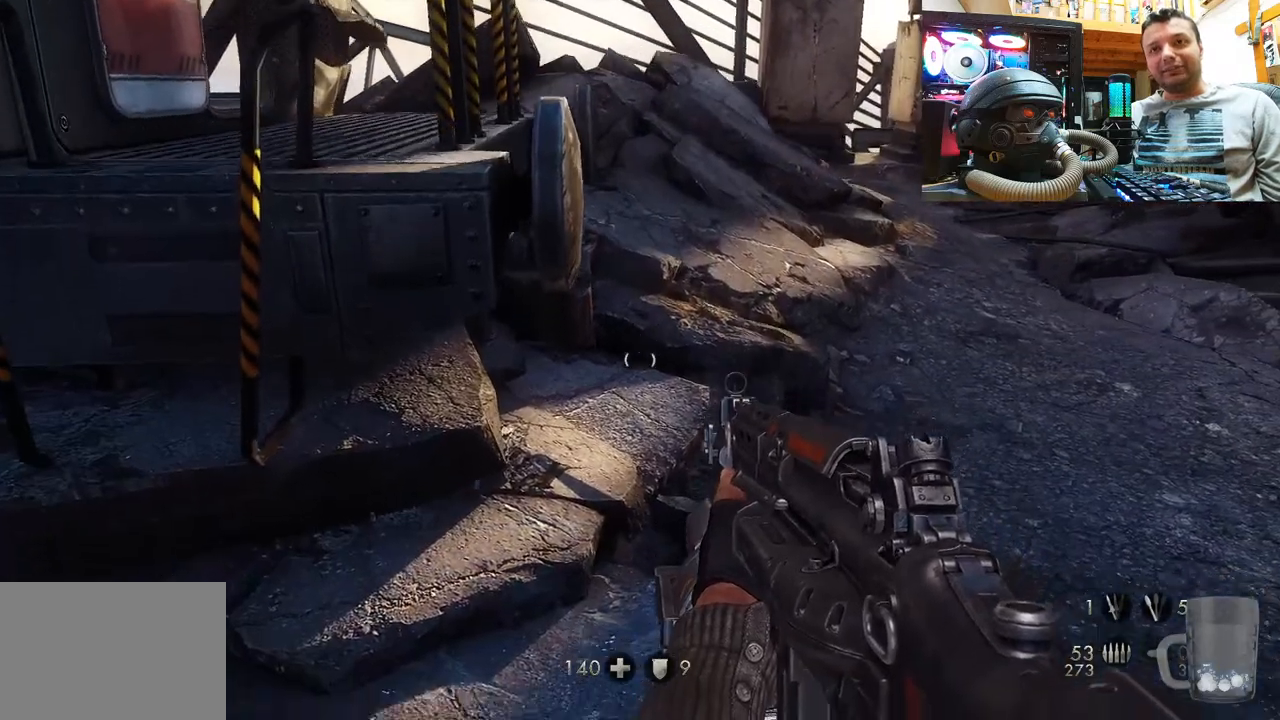
{"buttons": [], "left_stick": "left", "right_stick": "down-right", "events": [[117, "left_stick", "left"], [350, "right_stick", "down-right"]]}
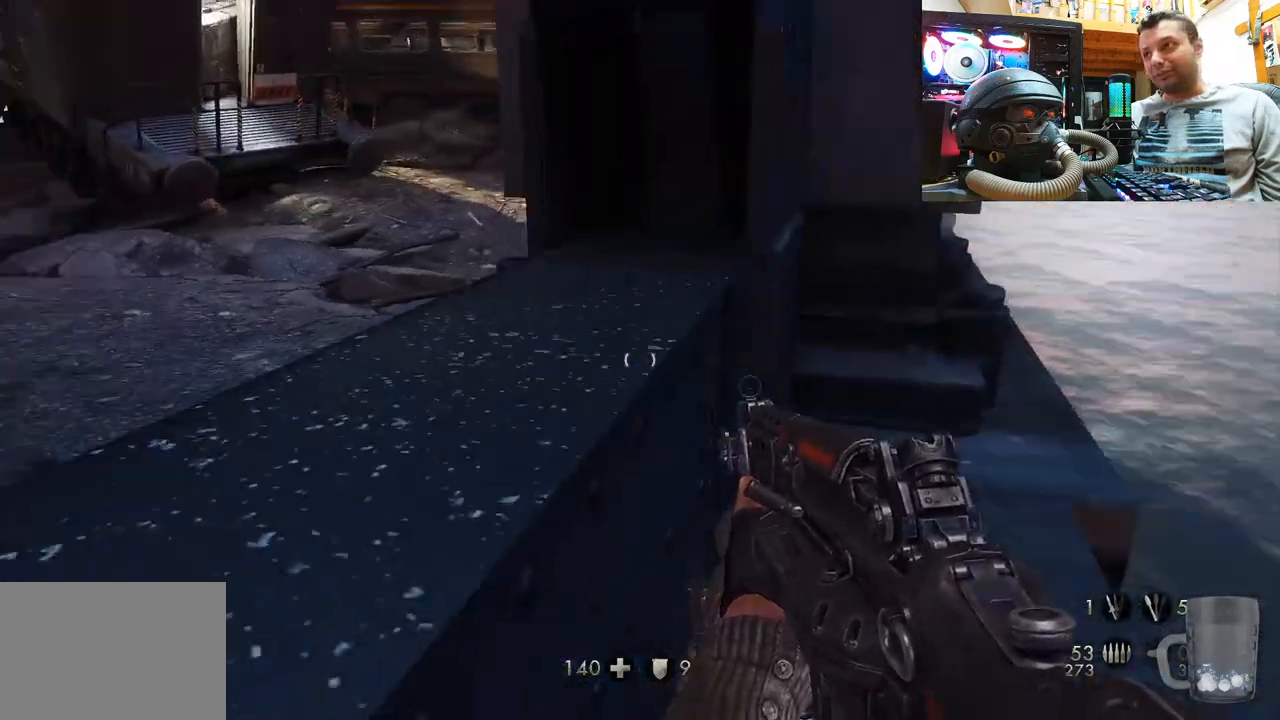
{"buttons": [], "left_stick": "center", "right_stick": "up", "events": [[67, "right_stick", "center"], [183, "right_stick", "right"], [250, "left_stick", "center"], [483, "right_stick", "up"]]}
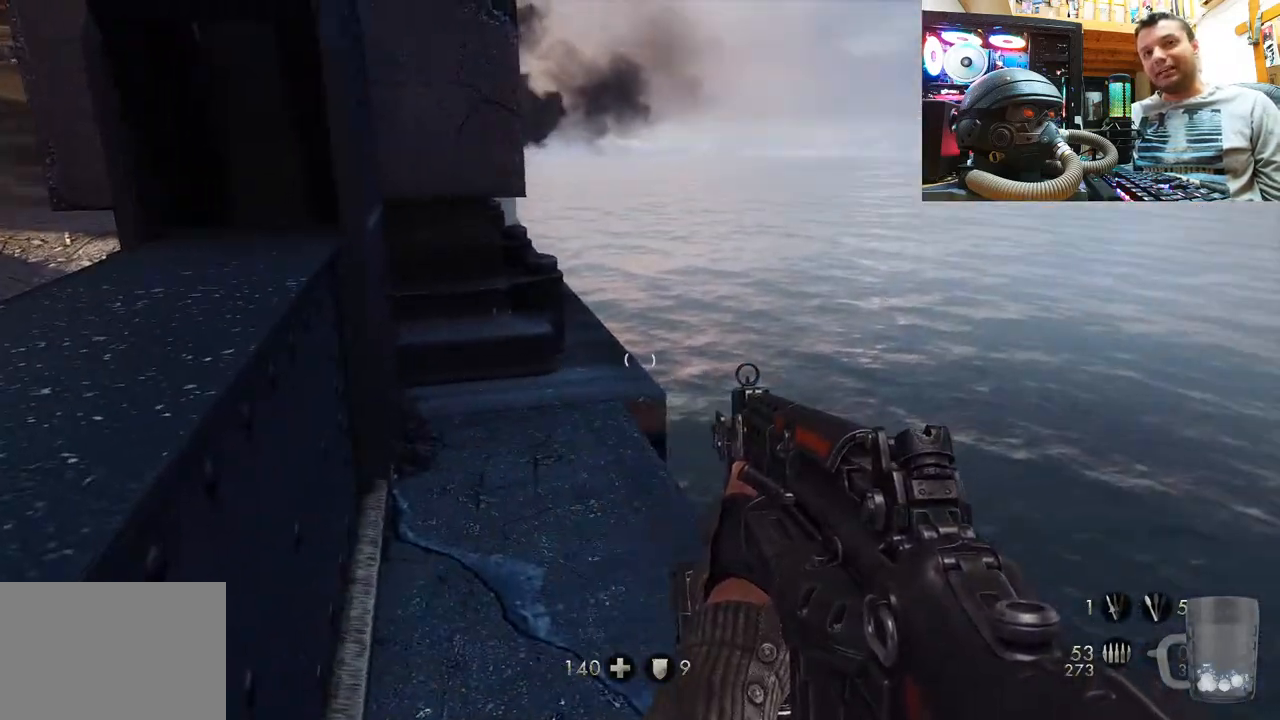
{"buttons": [], "left_stick": "up", "right_stick": "up-left", "events": [[67, "left_stick", "up"], [333, "right_stick", "up-left"]]}
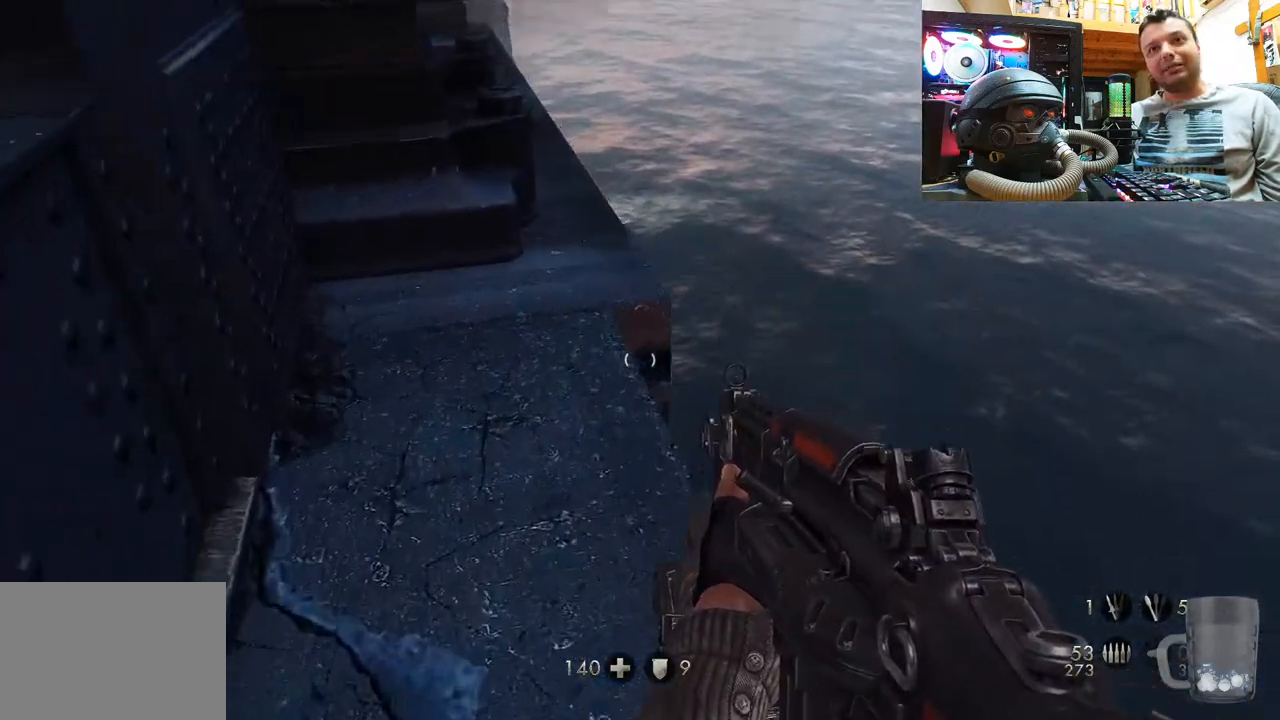
{"buttons": [], "left_stick": "center", "right_stick": "center", "events": [[50, "right_stick", "center"], [133, "right_stick", "down-left"], [350, "right_stick", "center"], [500, "left_stick", "center"]]}